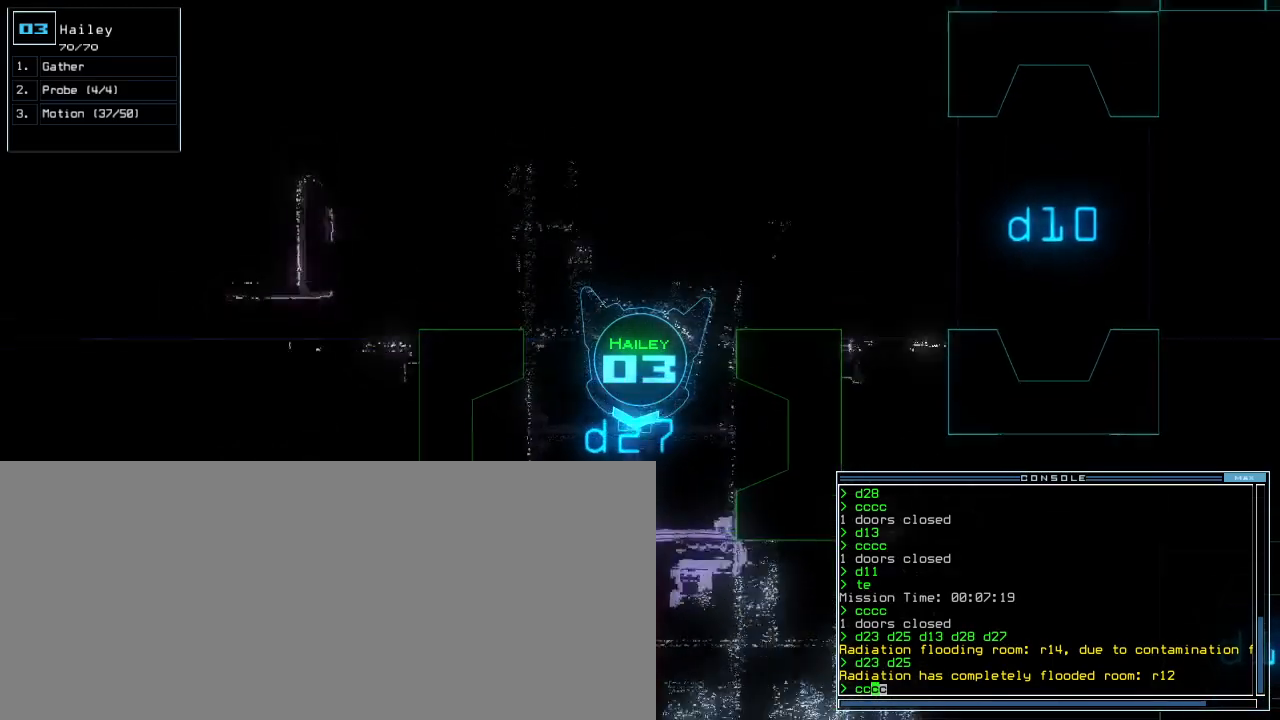
Gameplay with keyboard; each line is a JSON object with the keys held at the frame after it. "events" lists presses ("down") and releases ("up") of ".", "1", "2", "3", "4", "5", "6", "7", "8", "9", "a", "b", "backspace", "c", "caps_lock", "comma", "ctrl_l", "ctrl_r", "d", "down", "e", "equals", "escape", "f5", "g", "h", "i", "j", "k", "l", "left", "m", "minus", "n", "o", "p", "q", "quote", "r", "return", "right", "s", "semicolon", "shift_l", "shift_r", "space", "t", "tab", "tilde", "u", "up", "v", "w", "x", "y" and "z" between this image and that frame as [ms after this image, input, new state], when the widget could be followed in between. No other keys are recorded. Mouse input is not recorded. Not read: 0 f.
{"keys": ["down"], "events": []}
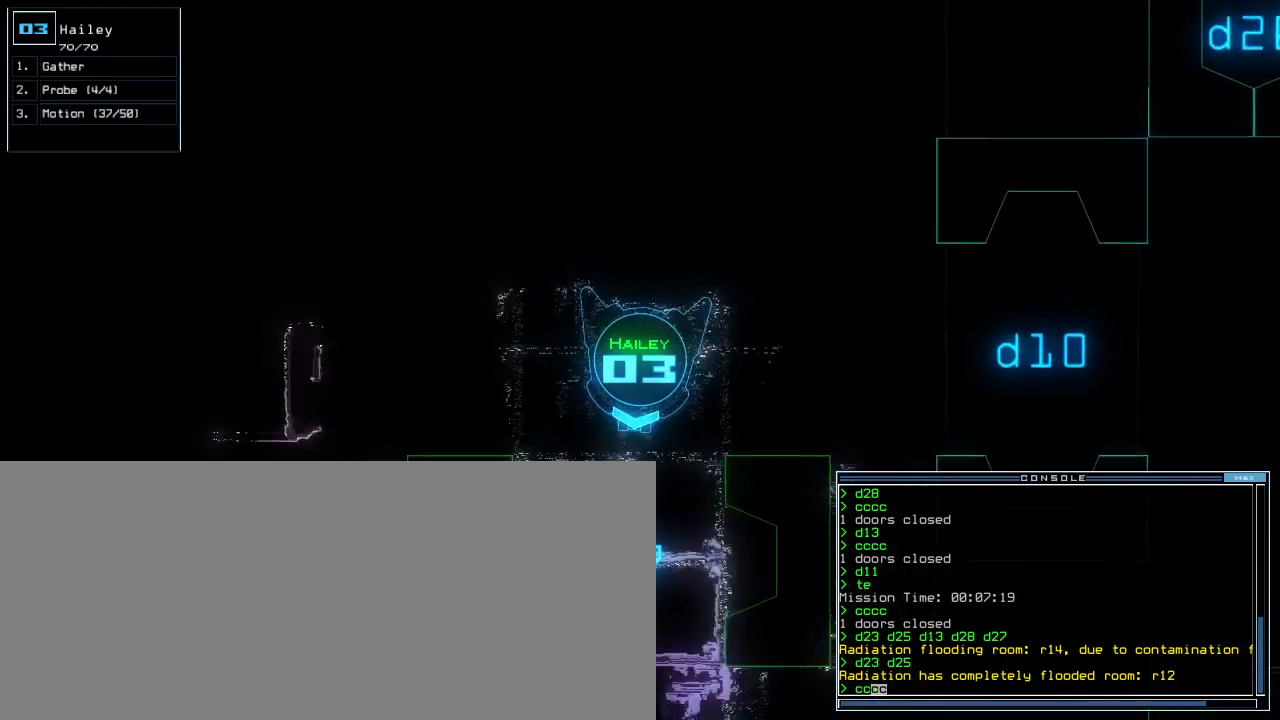
{"keys": [], "events": [[240, "down", "up"]]}
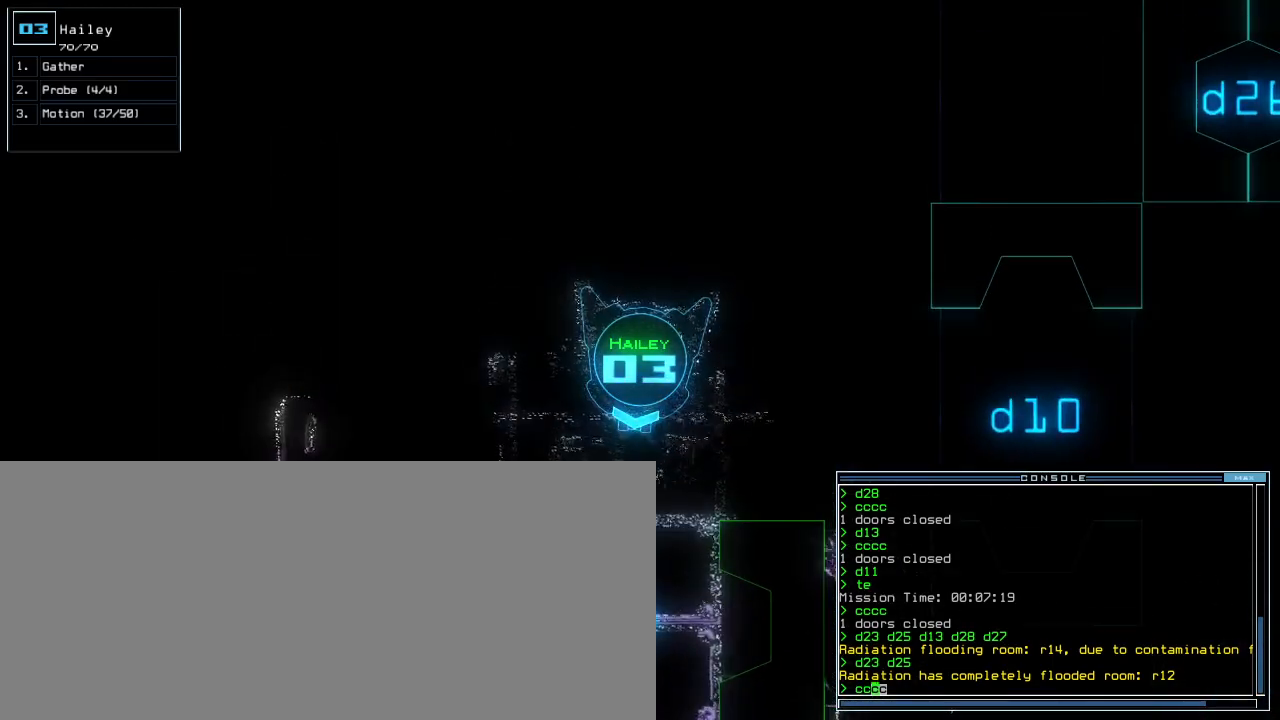
{"keys": [], "events": [[360, "space", "down"], [440, "space", "up"]]}
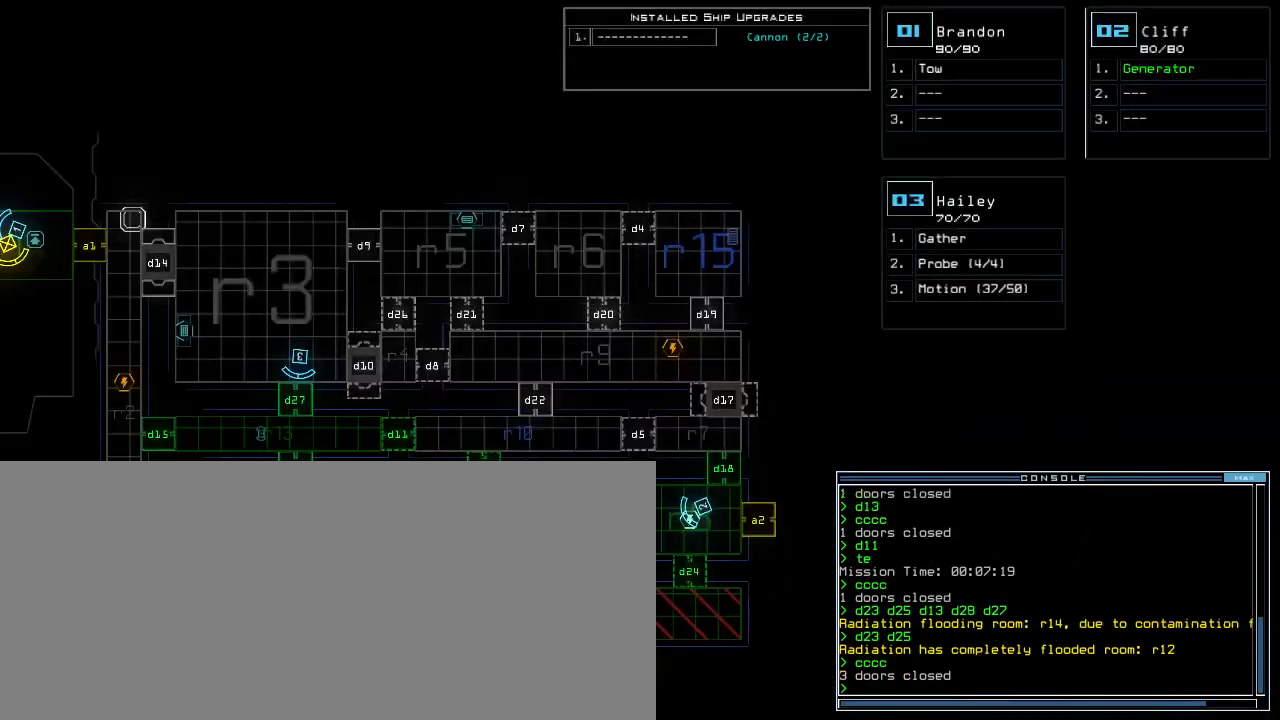
{"keys": [], "events": [[360, "d", "down"], [440, "d", "up"]]}
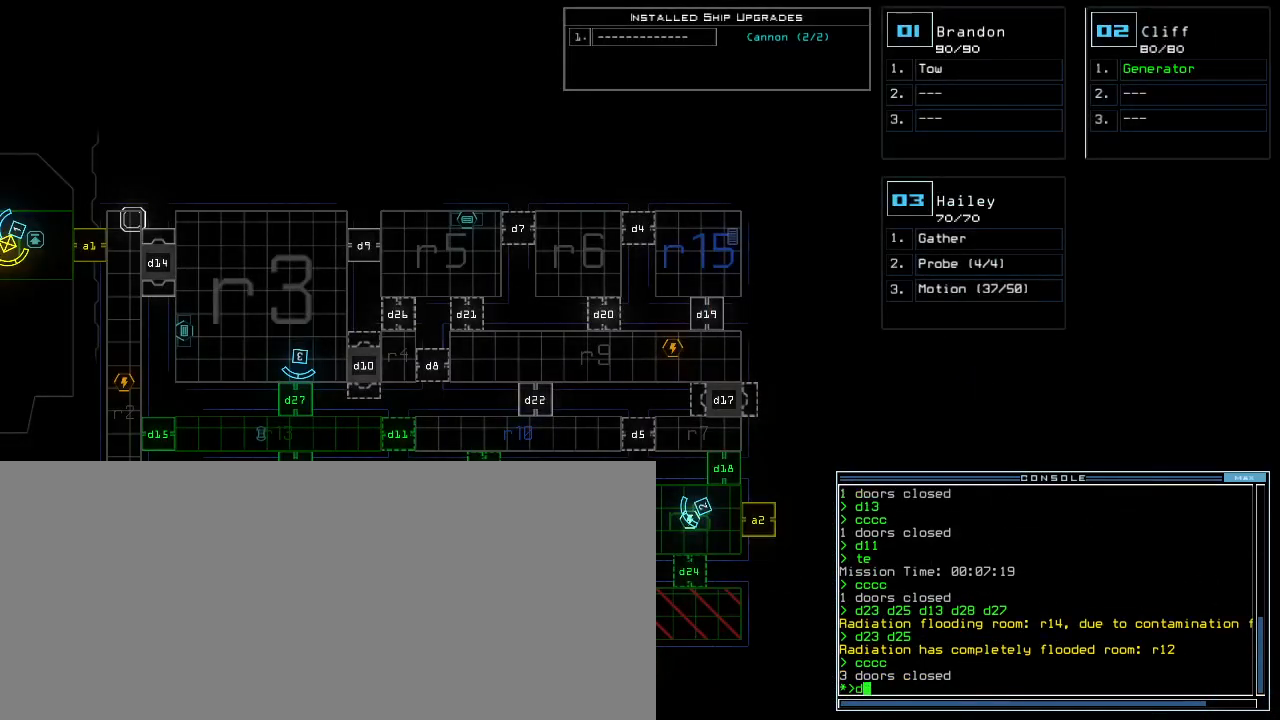
{"keys": [], "events": [[40, "2", "down"], [100, "2", "up"], [240, "8", "down"], [320, "8", "up"], [400, "return", "down"], [460, "return", "up"]]}
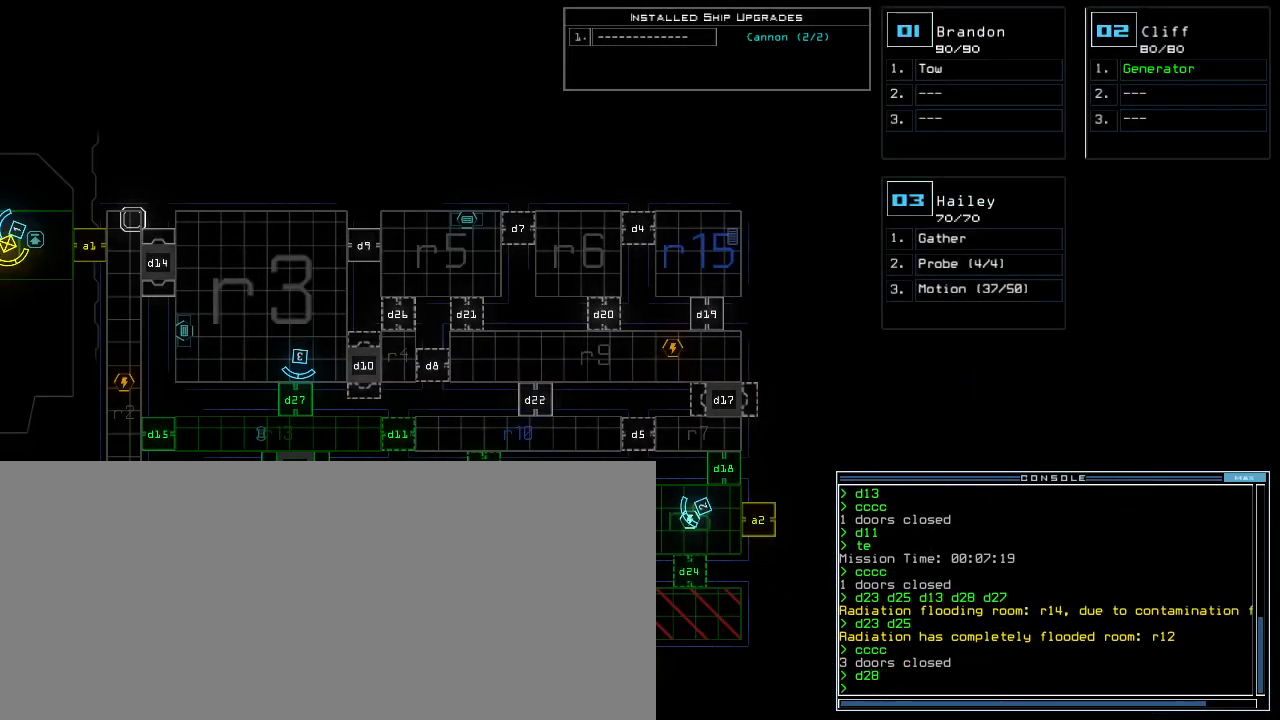
{"keys": [], "events": []}
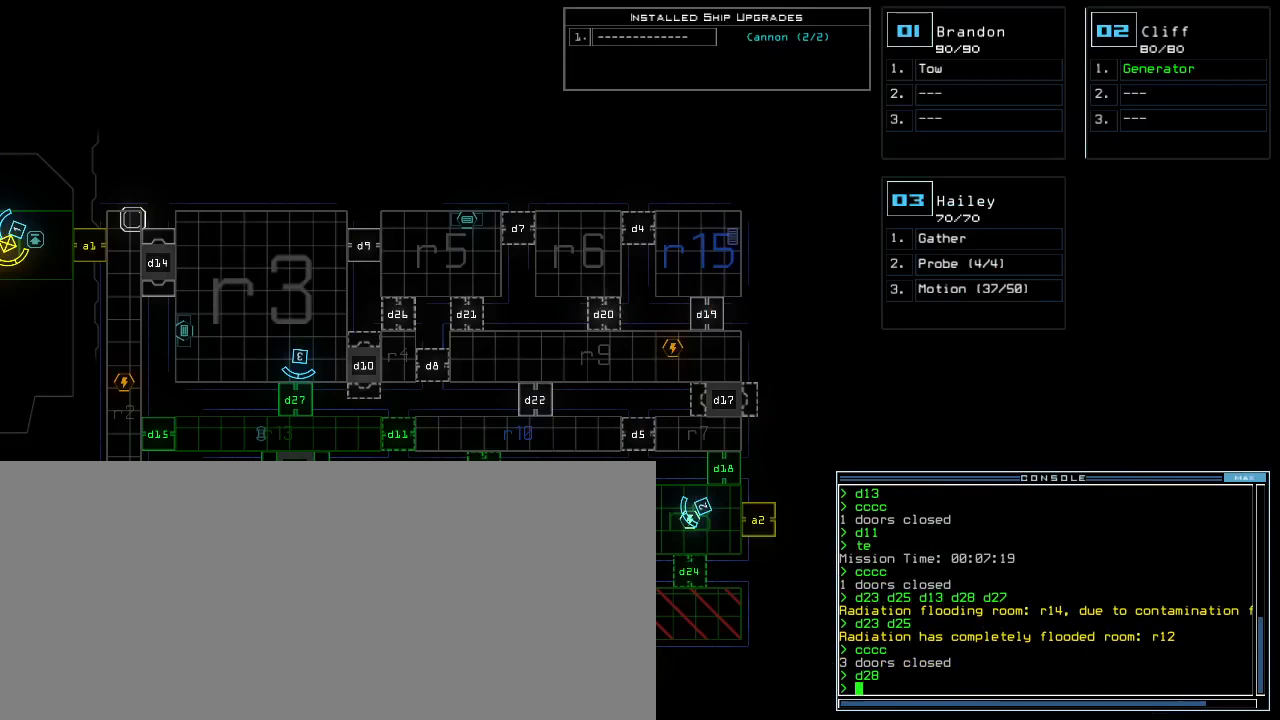
{"keys": [], "events": []}
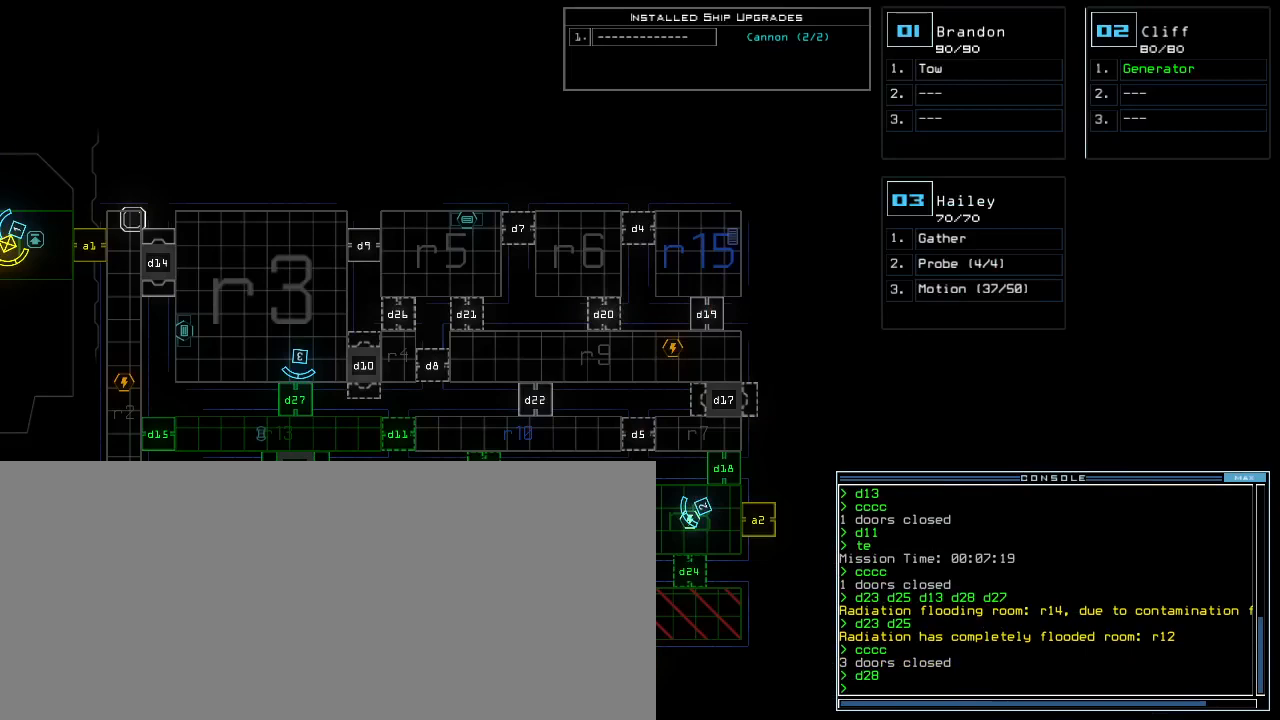
{"keys": [], "events": []}
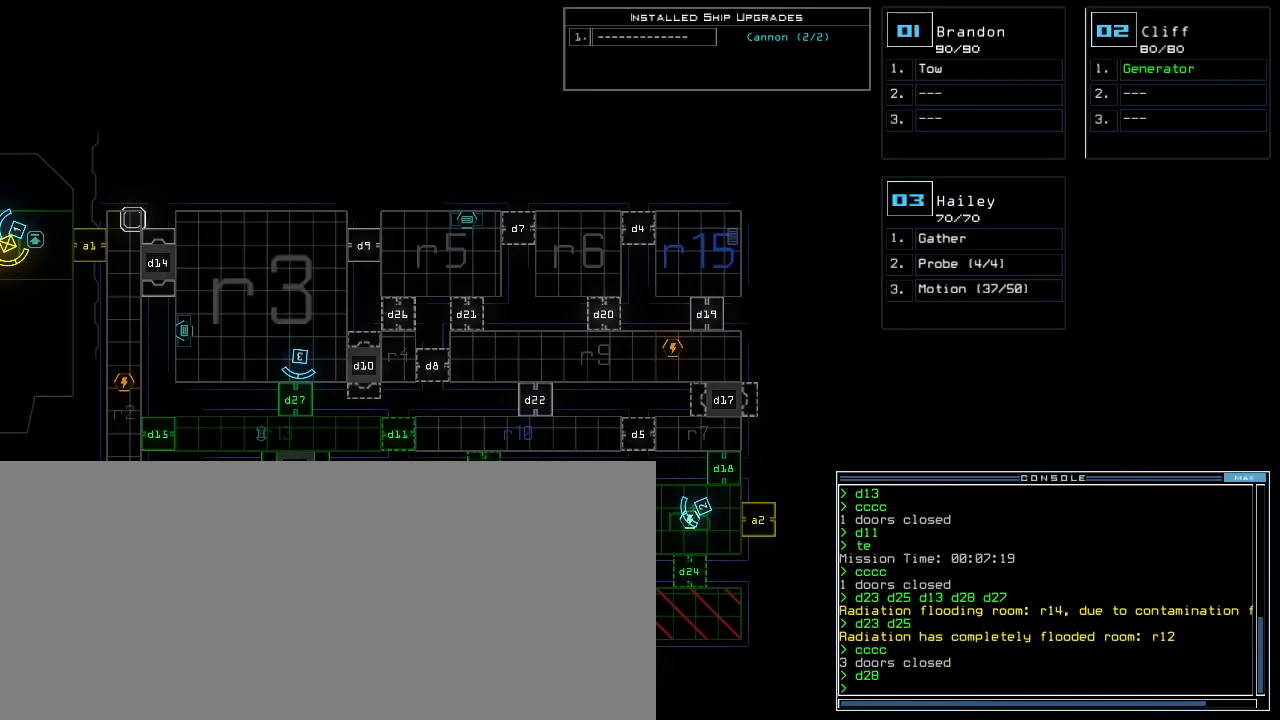
{"keys": [], "events": []}
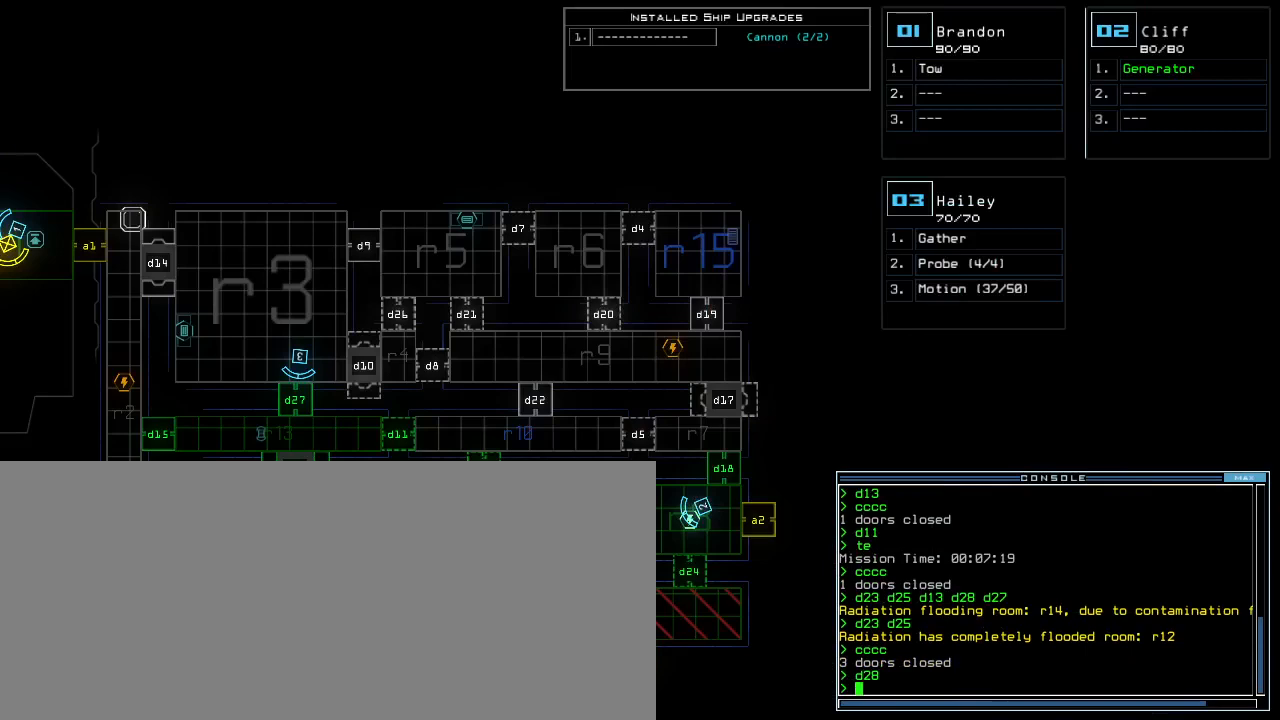
{"keys": [], "events": []}
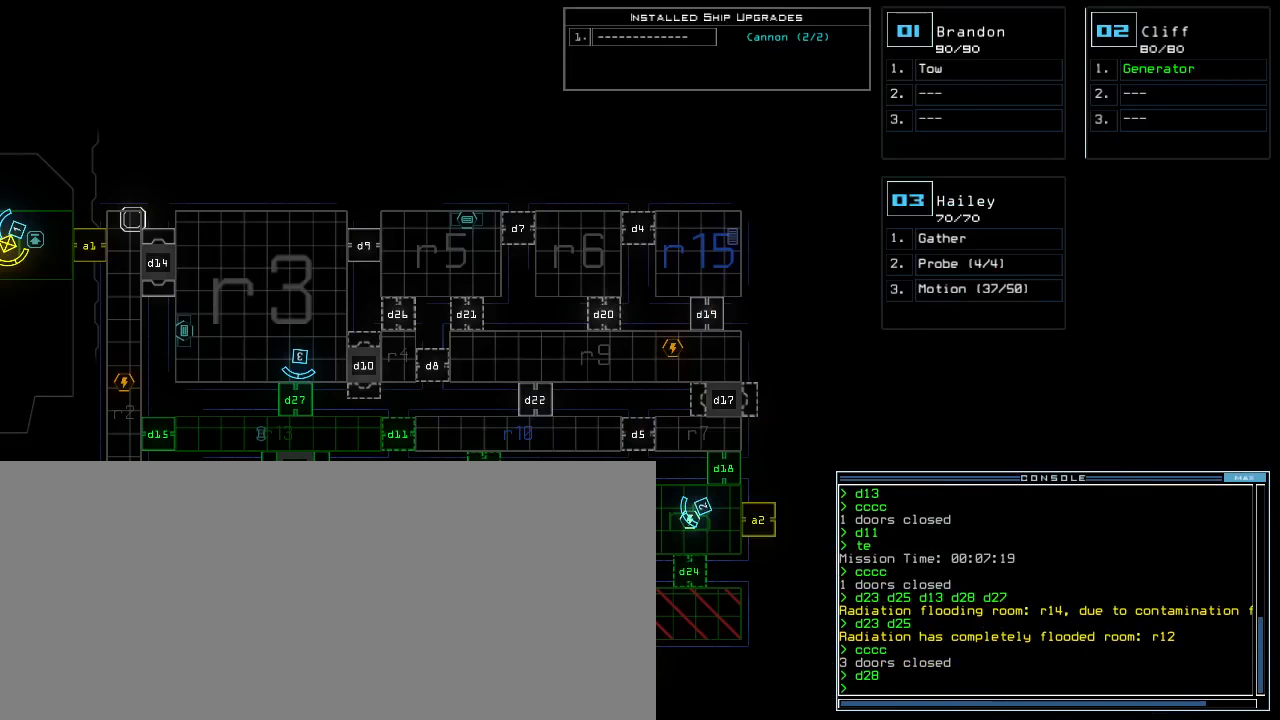
{"keys": [], "events": [[140, "c", "down"], [180, "c", "up"], [240, "c", "down"], [300, "c", "up"]]}
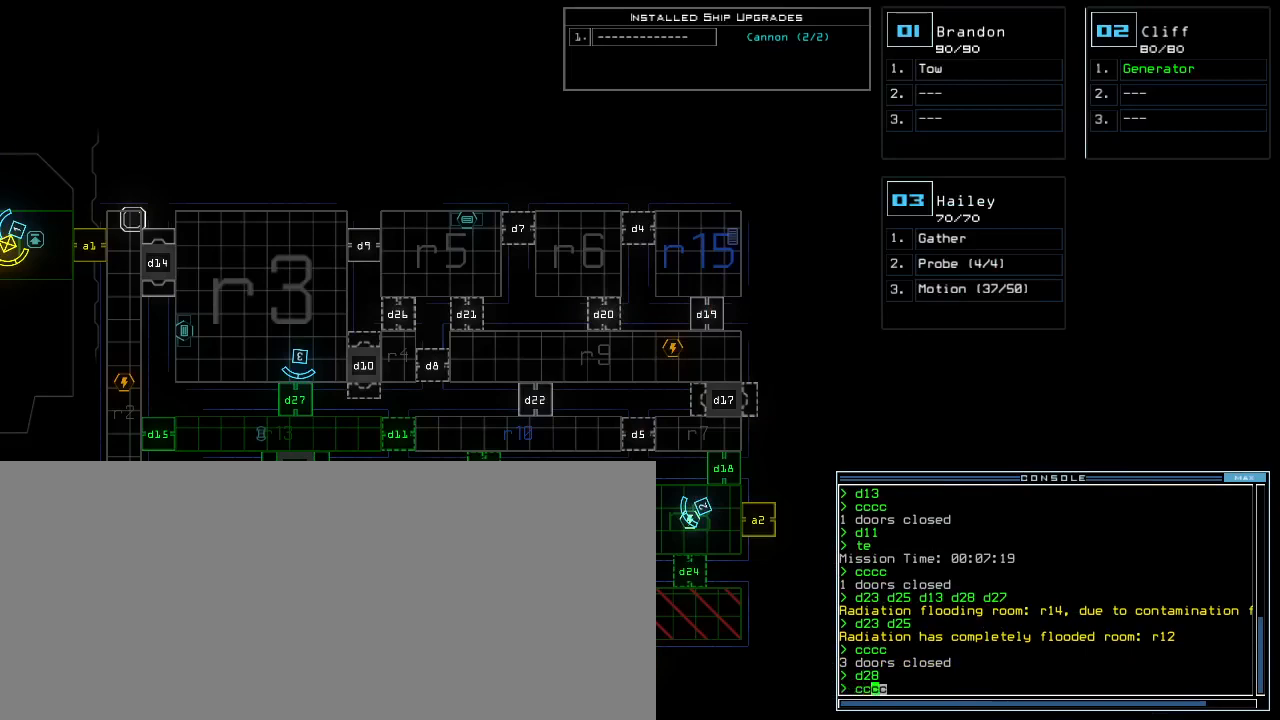
{"keys": [], "events": []}
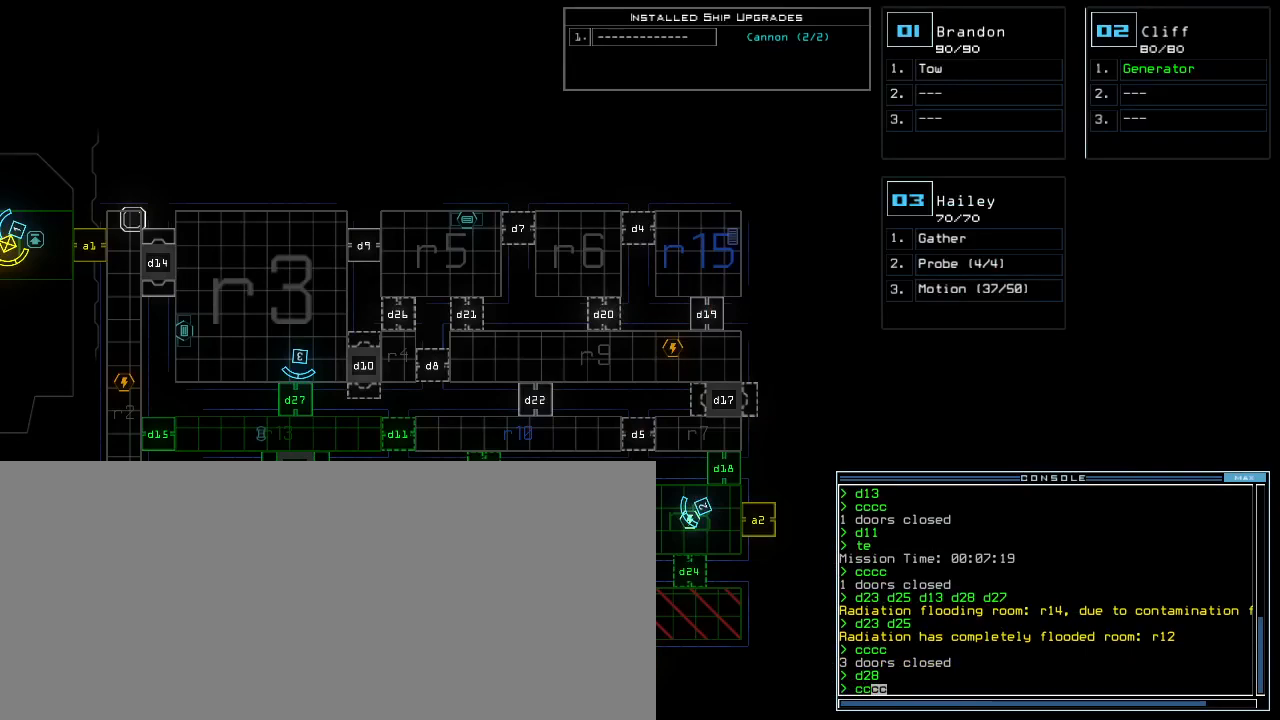
{"keys": [], "events": []}
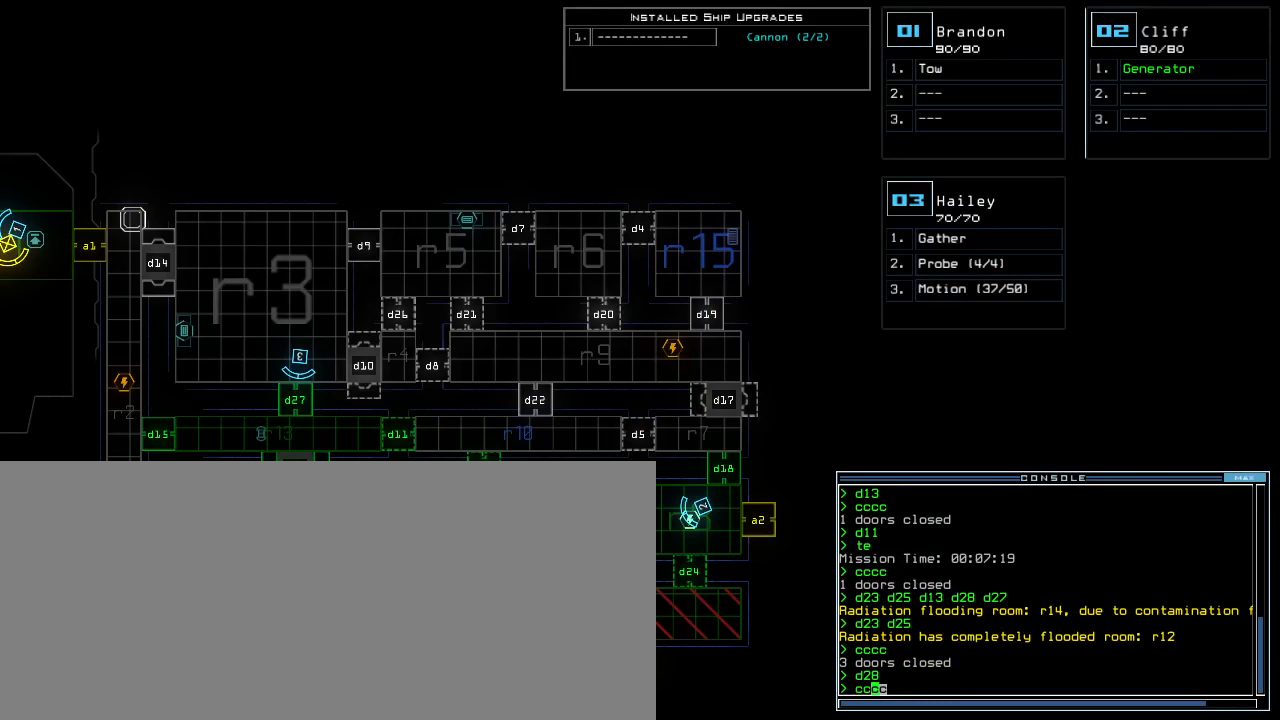
{"keys": [], "events": []}
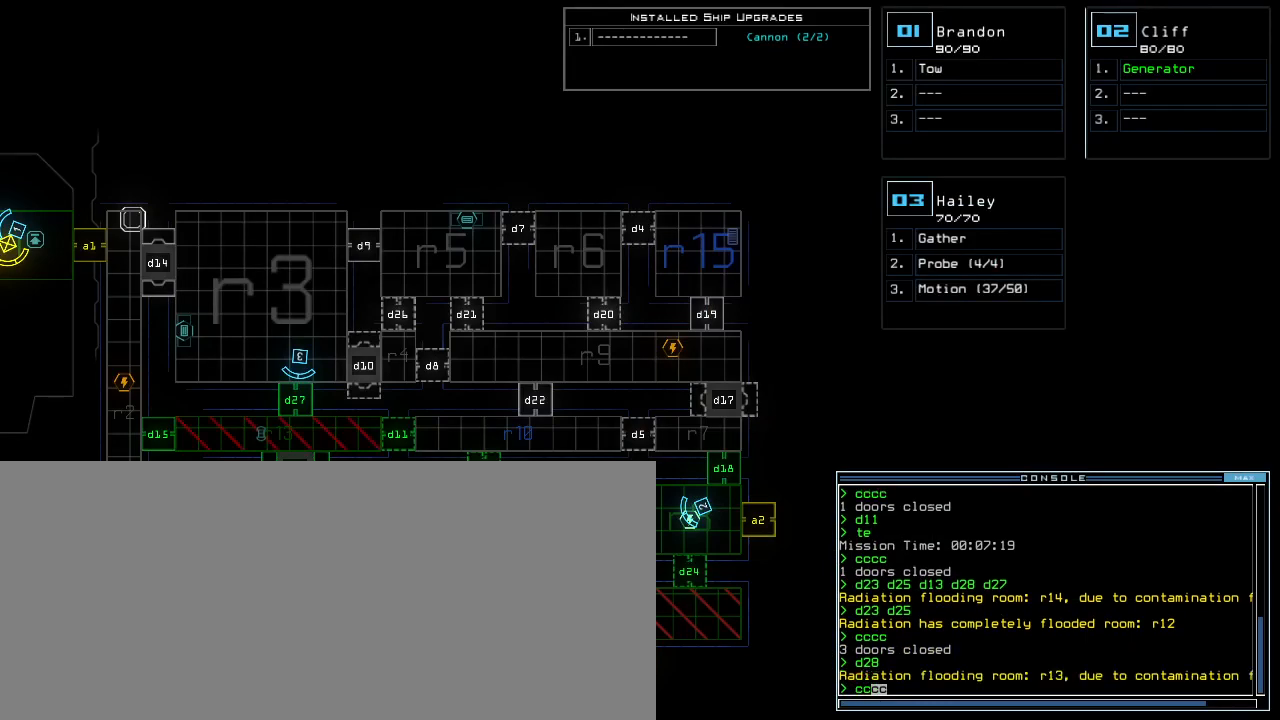
{"keys": [], "events": [[160, "return", "down"], [220, "return", "up"]]}
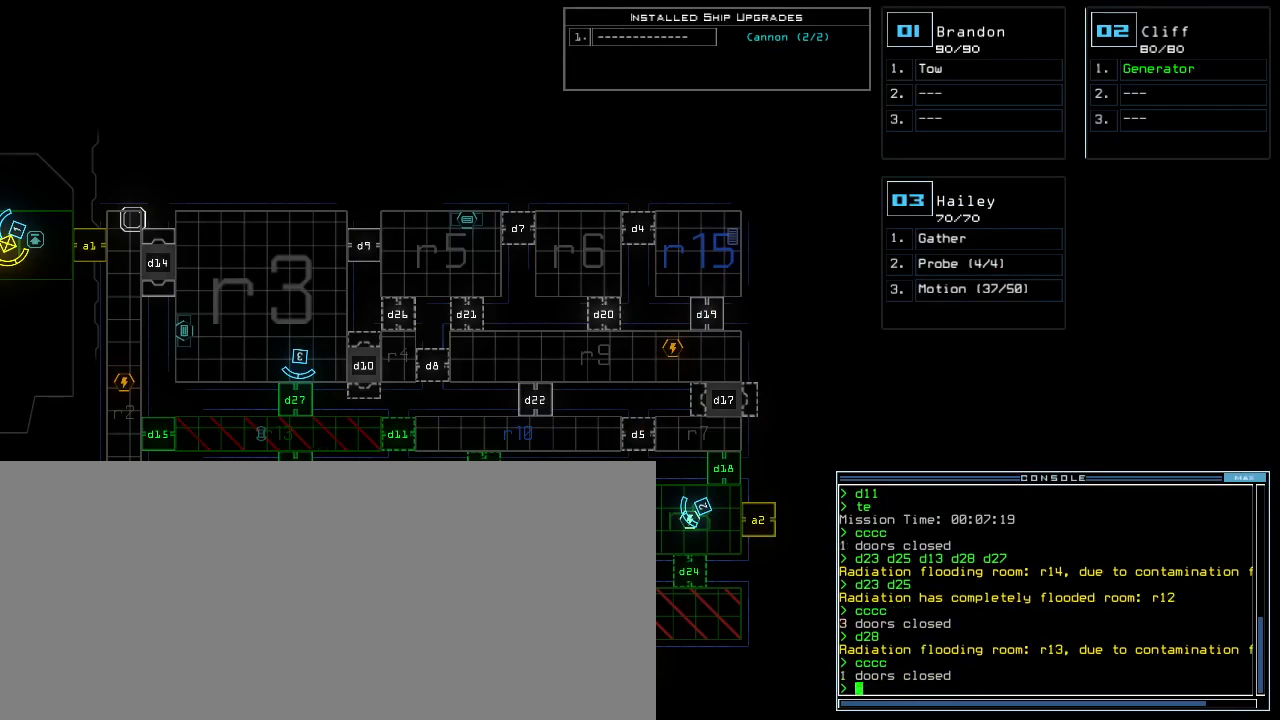
{"keys": [], "events": []}
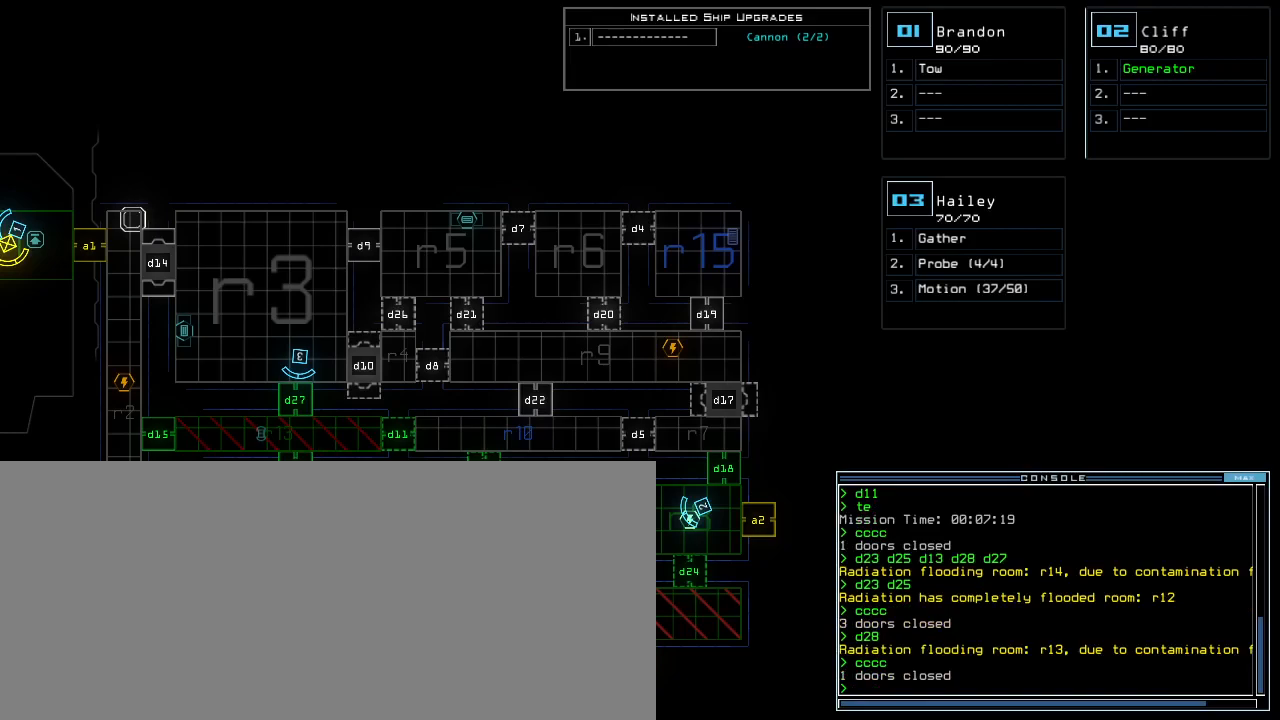
{"keys": [], "events": [[160, "m", "down"], [220, "o", "down"], [280, "m", "up"], [300, "o", "up"], [400, "return", "down"], [460, "return", "up"]]}